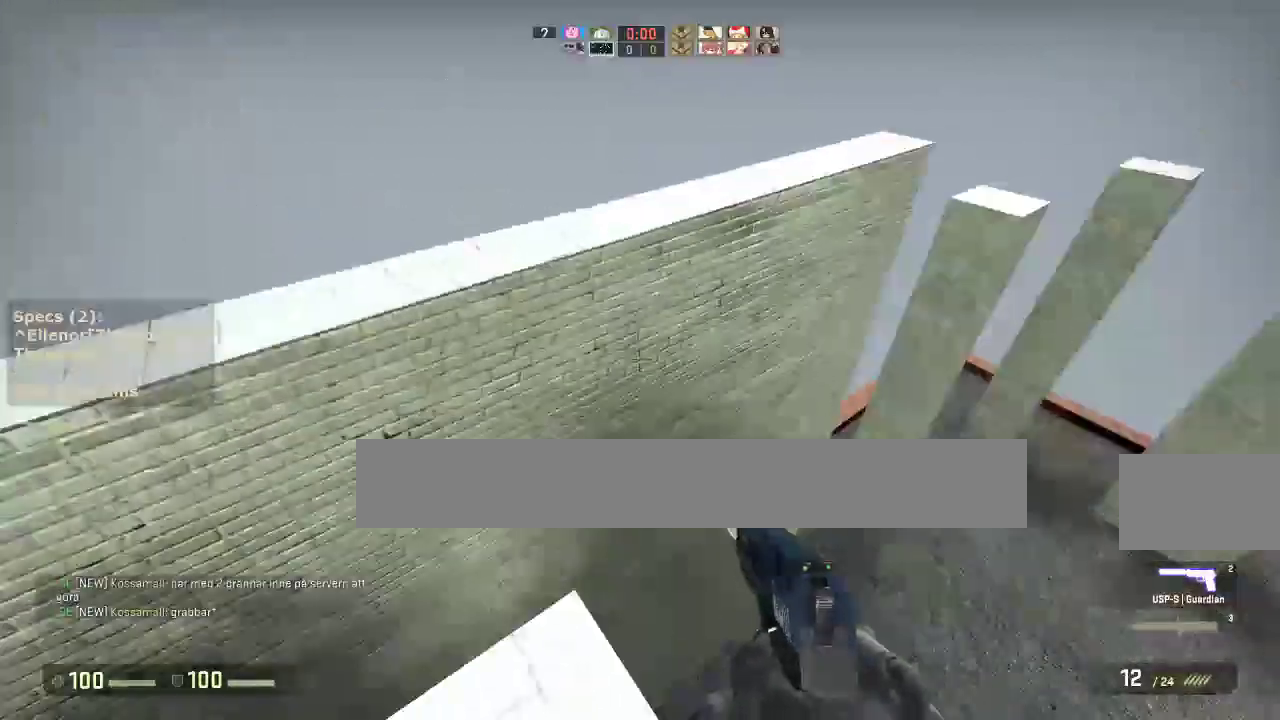
Gameplay with keyboard and mouse; each line is a JSON object with the keys and mouse buttons held at the frame after it. "events" lists presses ("down") and releases ("up") of "1", "2", "3", "4", "5", "a", "alt", "c", "caps_lock", "ctrl", "d", "e", "f", "g", "q", "r", "s", "shift", "space", "t", "tab", "v", "w", "x", "z", "mouse_left", "mouse_middle", "mouse_right", "mouse_mb4", "mouse_mb5", "mouse_wheel_up" and "mouse_wheel_down" between this image and that frame as [ms after this image, input, new state], when the widget could be followed in between. "mouse_left", "mouse_middle", "mouse_right", "mouse_mb4", "mouse_mb5", "mouse_wheel_up", "mouse_wheel_down" = the "left", "middle", "right", "mb4", "mb5", "wheel_up", "wheel_down" buttons of the "mouse" list. No other keys are recorded. Not read: mouse_move.
{"keys": ["d"], "mouse": [], "events": [[67, "a", "down"], [100, "d", "up"], [100, "mouse_wheel_down", "up"], [250, "a", "up"], [250, "d", "down"]]}
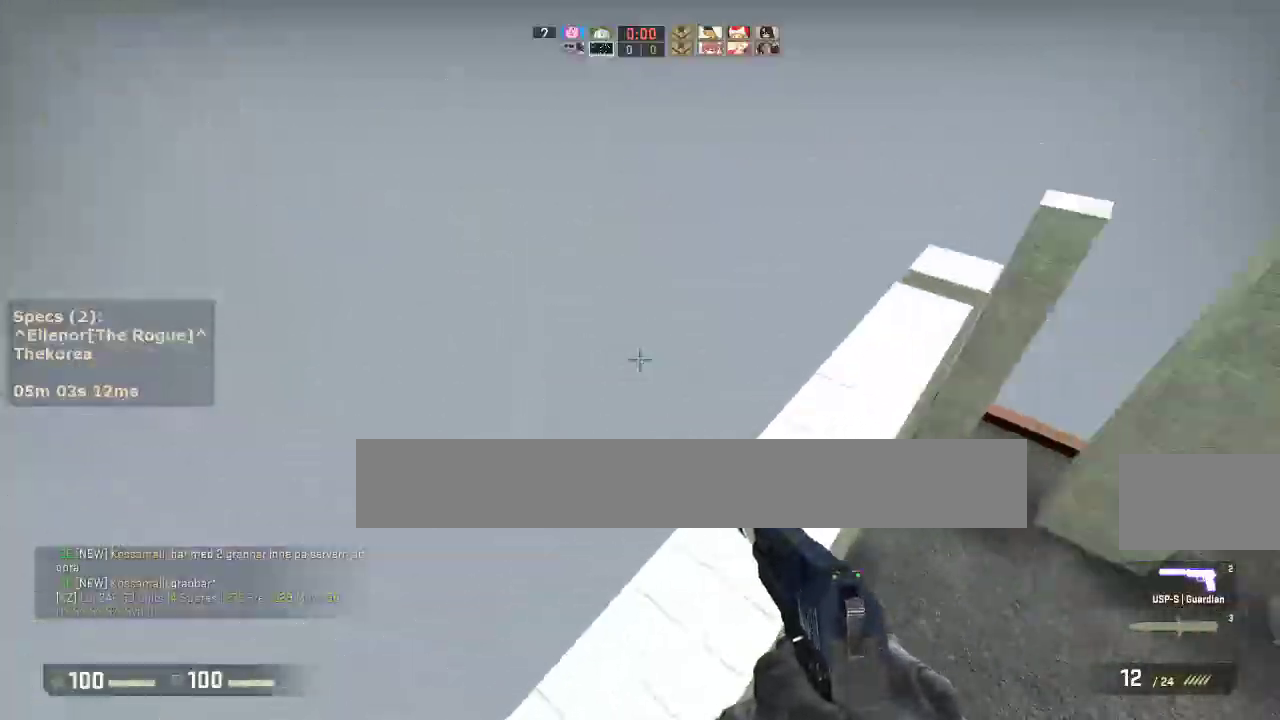
{"keys": ["w"], "mouse": [], "events": [[117, "w", "down"], [167, "d", "up"]]}
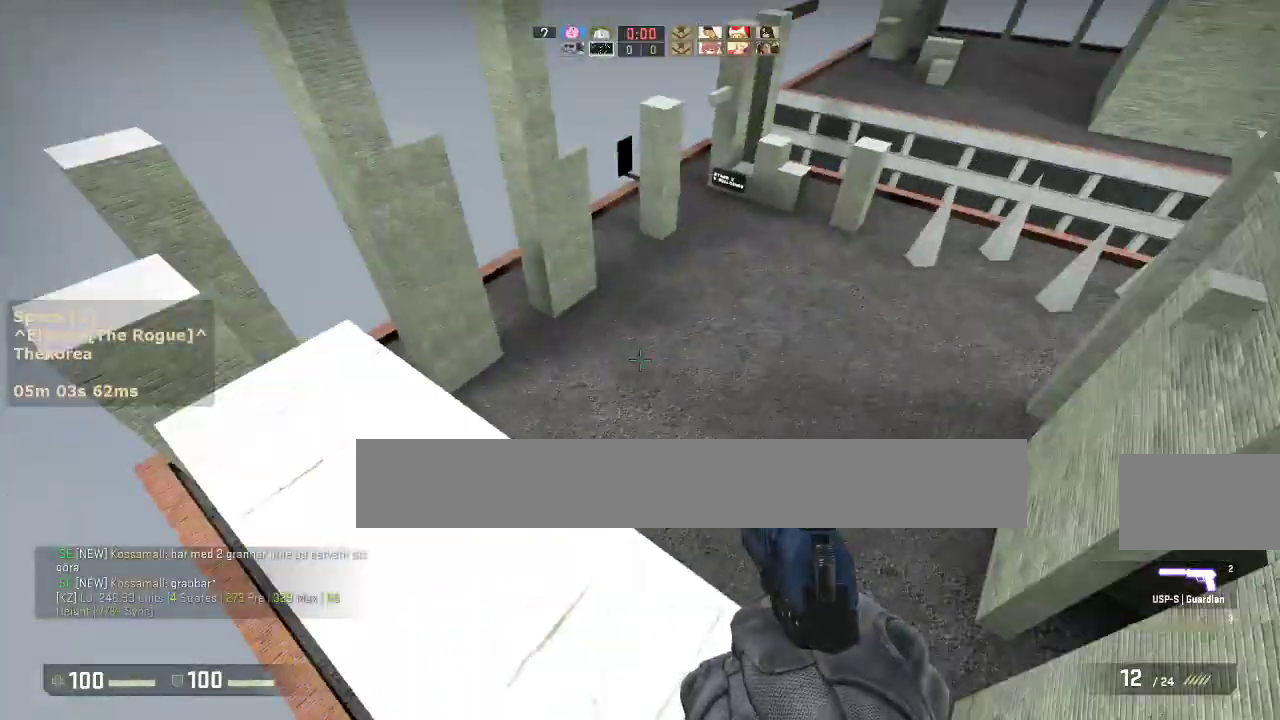
{"keys": ["a"], "mouse": ["wheel_down"], "events": [[50, "a", "down"], [417, "mouse_wheel_down", "down"], [467, "w", "up"]]}
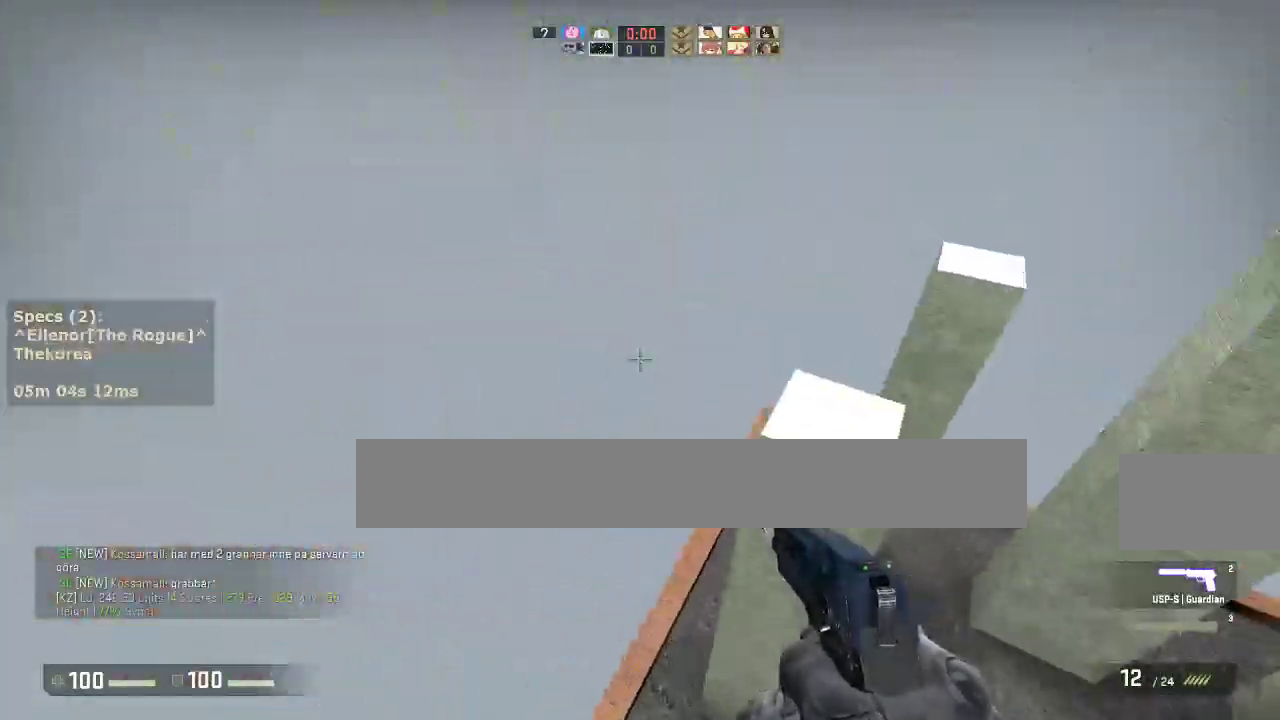
{"keys": ["d"], "mouse": [], "events": [[17, "mouse_wheel_down", "up"], [67, "a", "up"], [67, "d", "down"], [200, "a", "down"], [200, "d", "up"], [383, "a", "up"], [383, "d", "down"]]}
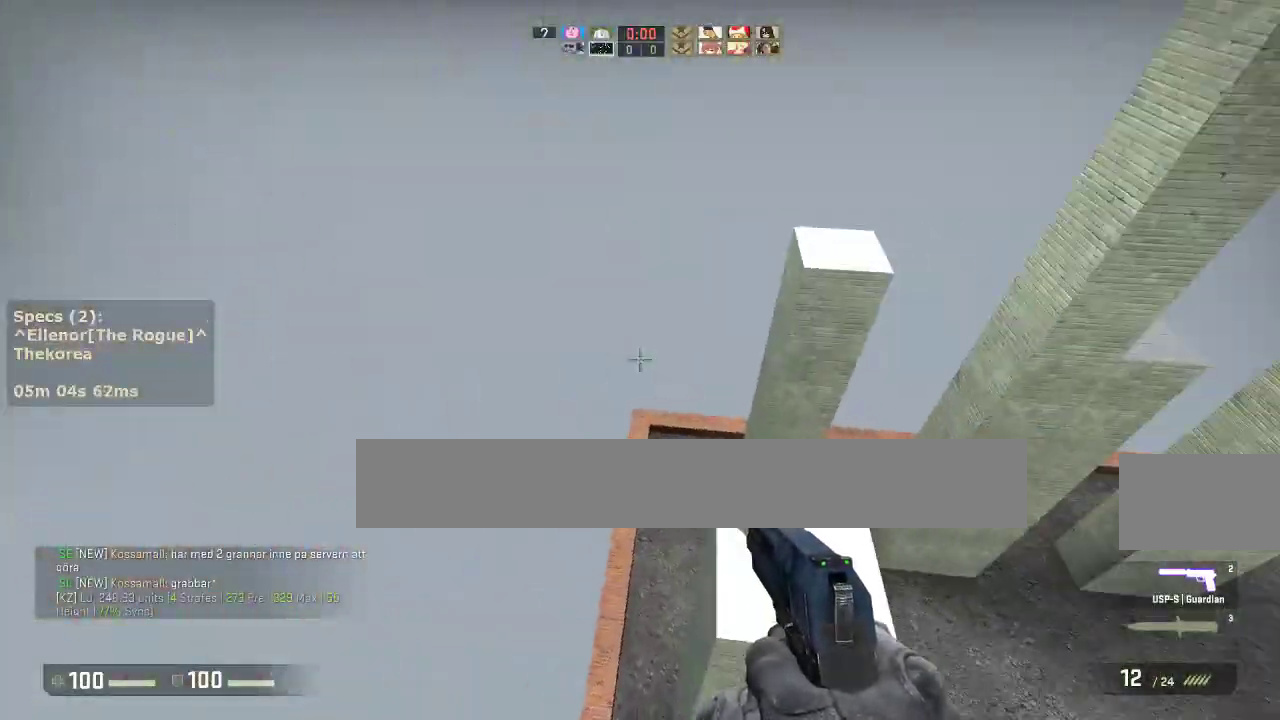
{"keys": ["a", "w"], "mouse": [], "events": [[217, "a", "down"], [217, "d", "up"], [400, "w", "down"]]}
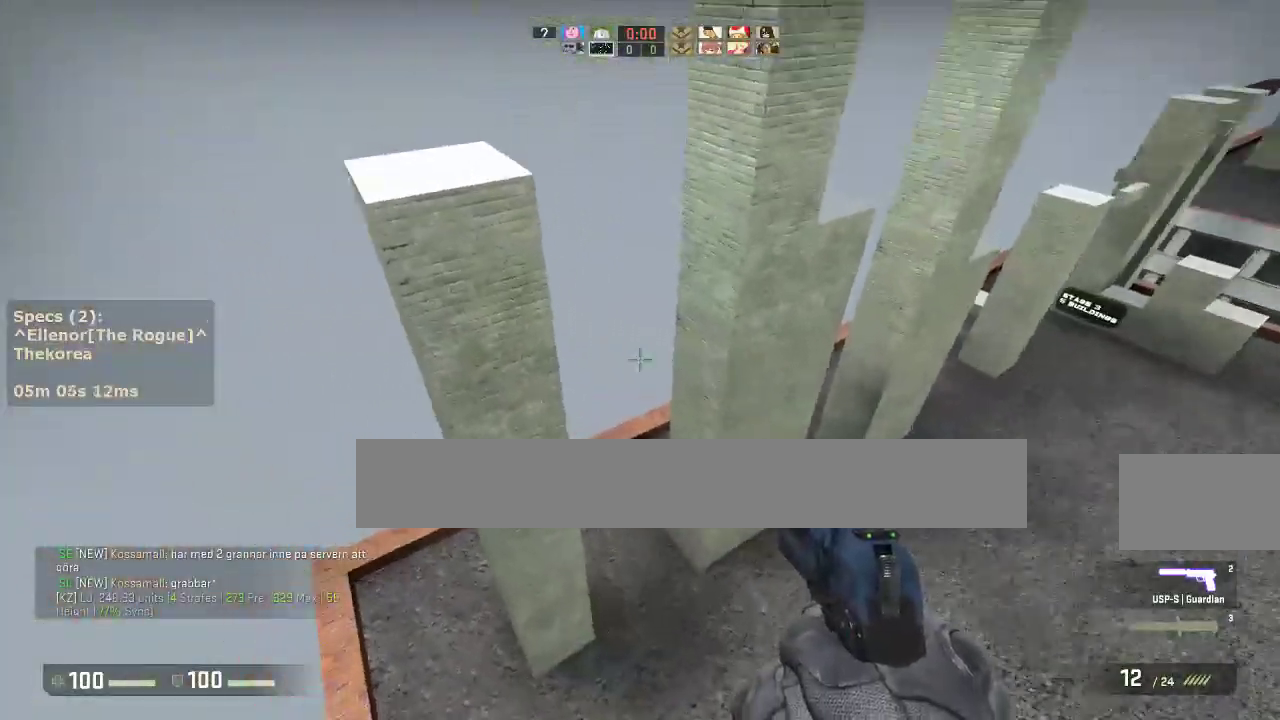
{"keys": ["d"], "mouse": [], "events": [[83, "mouse_wheel_down", "down"], [83, "w", "up"], [183, "a", "up"], [183, "d", "down"], [183, "mouse_wheel_down", "up"], [283, "a", "down"], [333, "d", "up"], [467, "a", "up"], [467, "d", "down"]]}
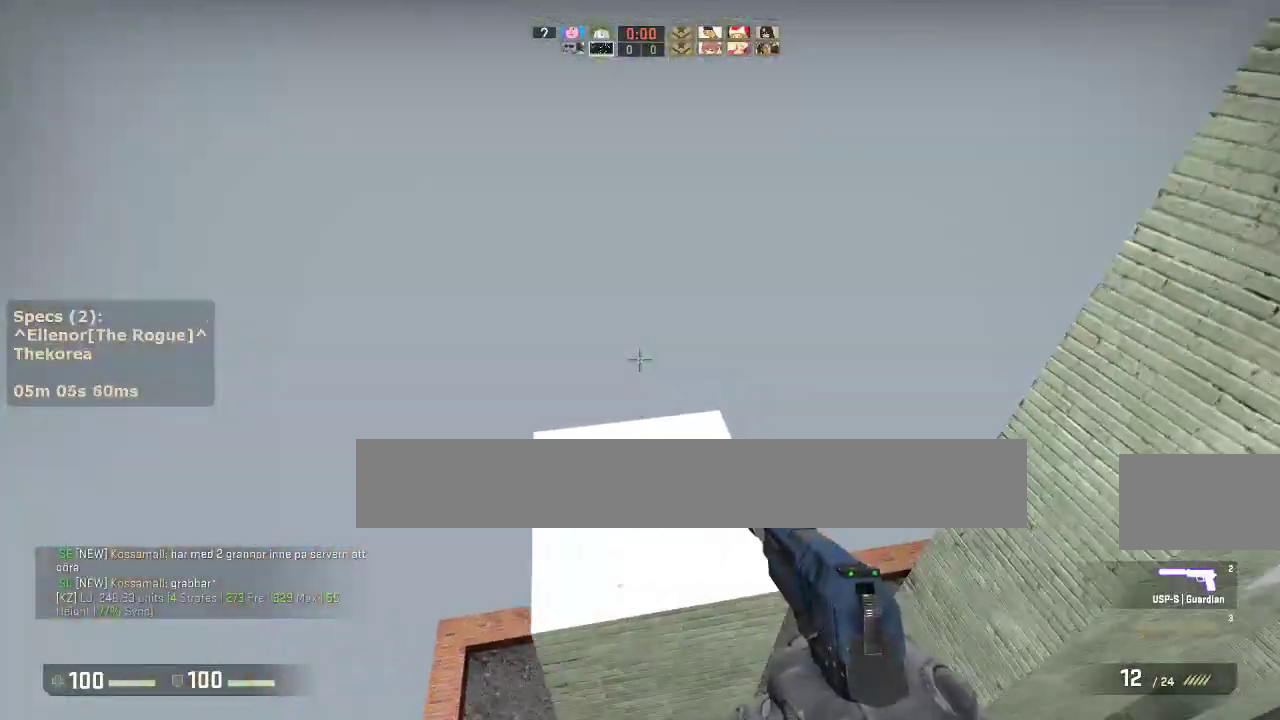
{"keys": ["d"], "mouse": ["wheel_down"], "events": [[250, "w", "down"], [483, "mouse_wheel_down", "down"], [483, "w", "up"]]}
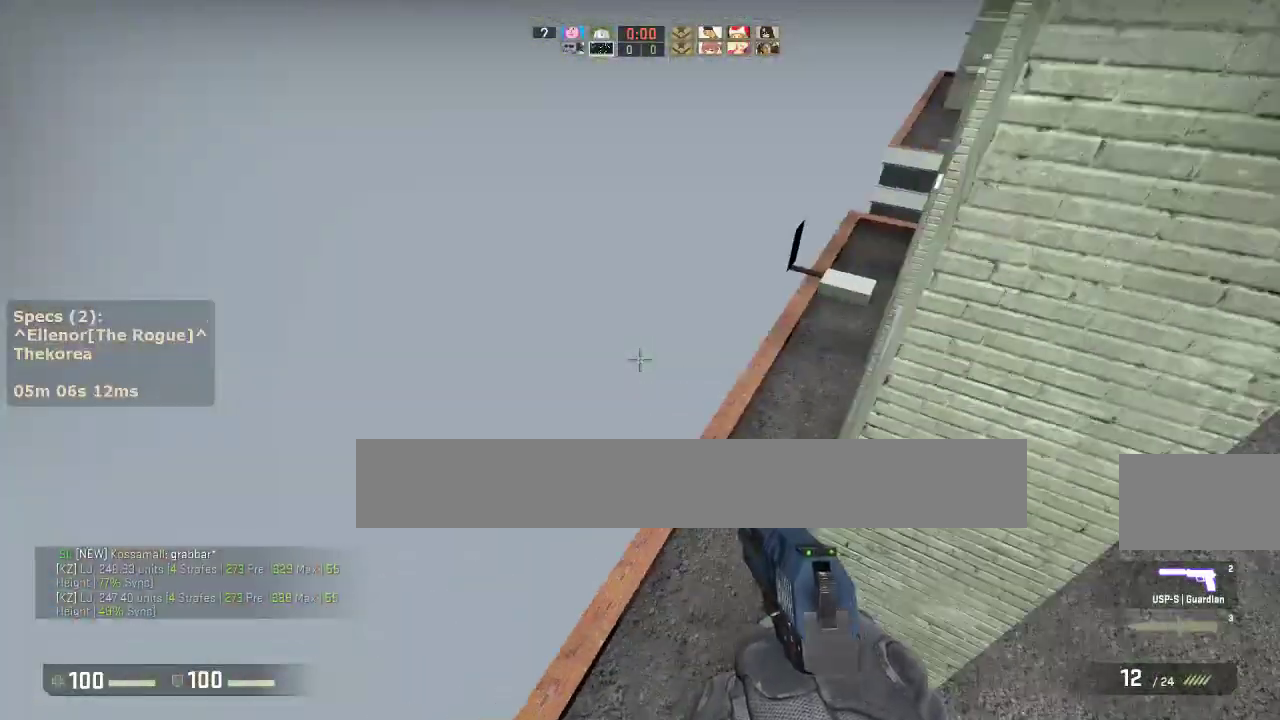
{"keys": ["d"], "mouse": [], "events": [[117, "a", "down"], [117, "d", "up"], [117, "mouse_wheel_down", "up"], [267, "a", "up"], [267, "d", "down"]]}
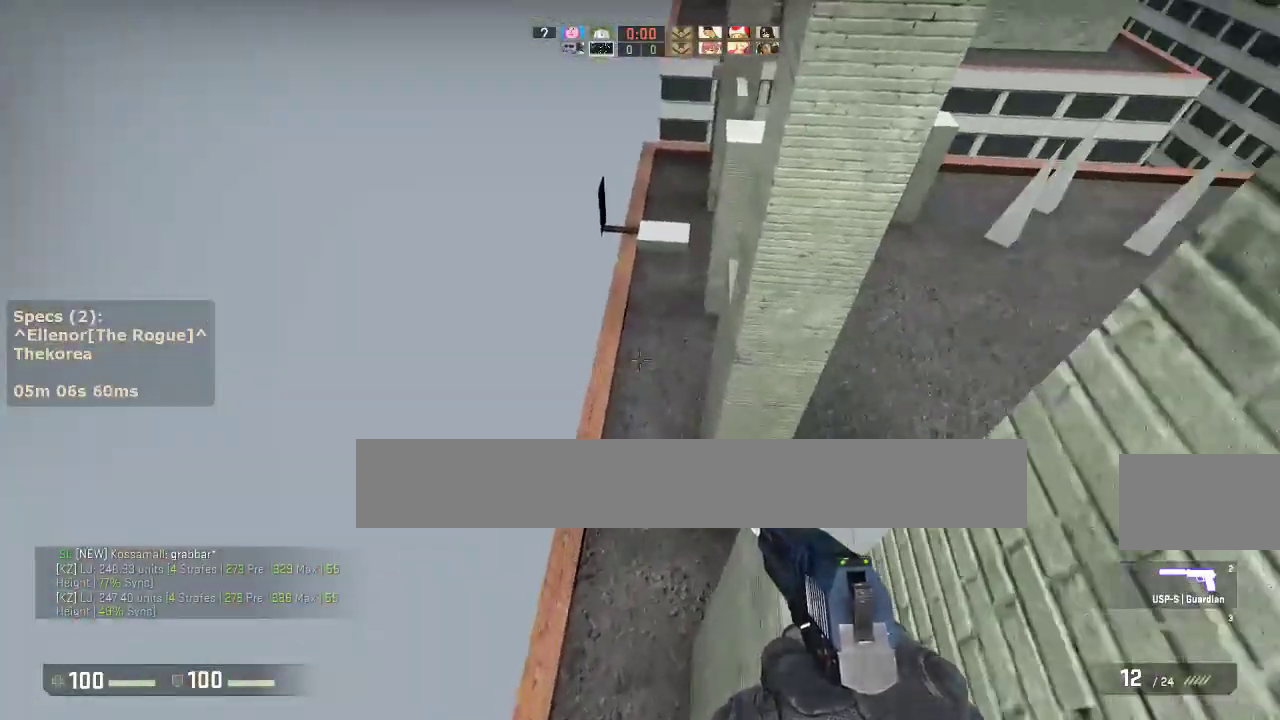
{"keys": ["a", "w"], "mouse": [], "events": [[333, "w", "down"], [367, "d", "up"], [417, "a", "down"]]}
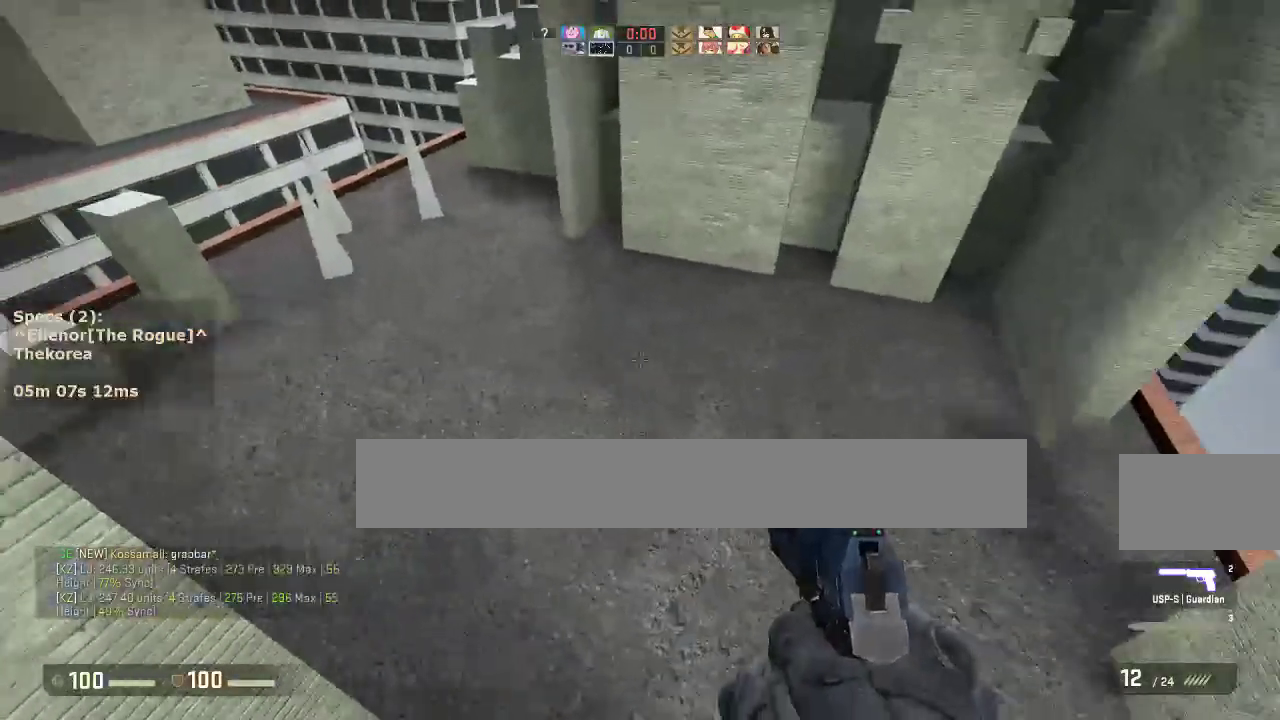
{"keys": ["a"], "mouse": [], "events": [[100, "mouse_wheel_down", "down"], [150, "w", "up"], [200, "mouse_wheel_down", "up"], [250, "a", "up"], [250, "d", "down"], [383, "a", "down"], [433, "d", "up"]]}
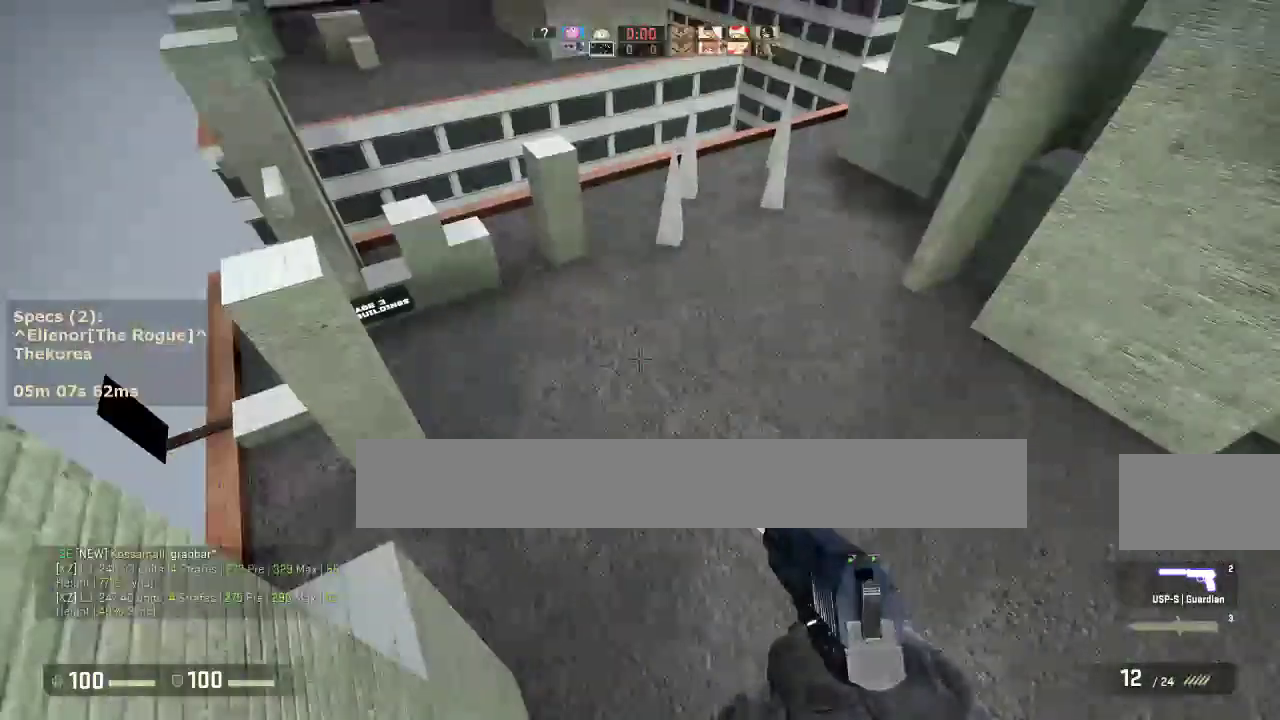
{"keys": ["d"], "mouse": [], "events": [[500, "a", "up"], [500, "d", "down"]]}
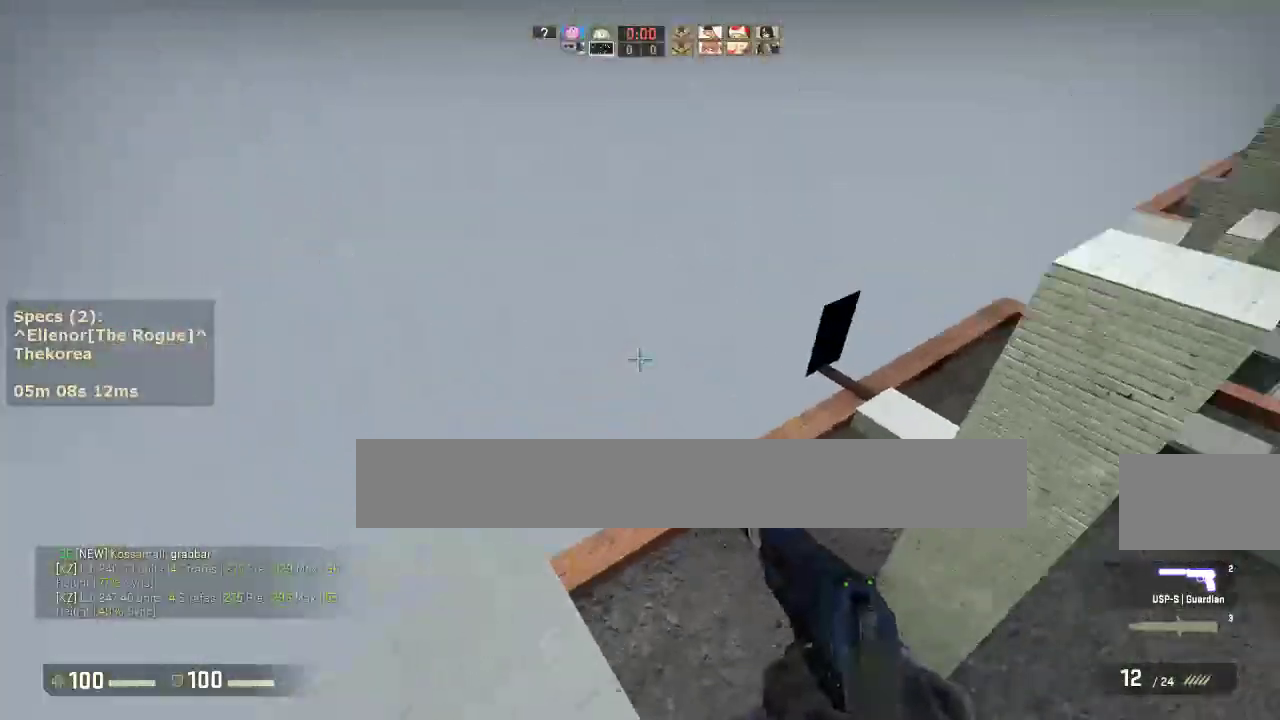
{"keys": ["a"], "mouse": [], "events": [[50, "mouse_wheel_down", "down"], [183, "a", "down"], [183, "d", "up"], [233, "mouse_wheel_down", "up"], [283, "a", "up"], [283, "d", "down"], [417, "a", "down"], [417, "d", "up"]]}
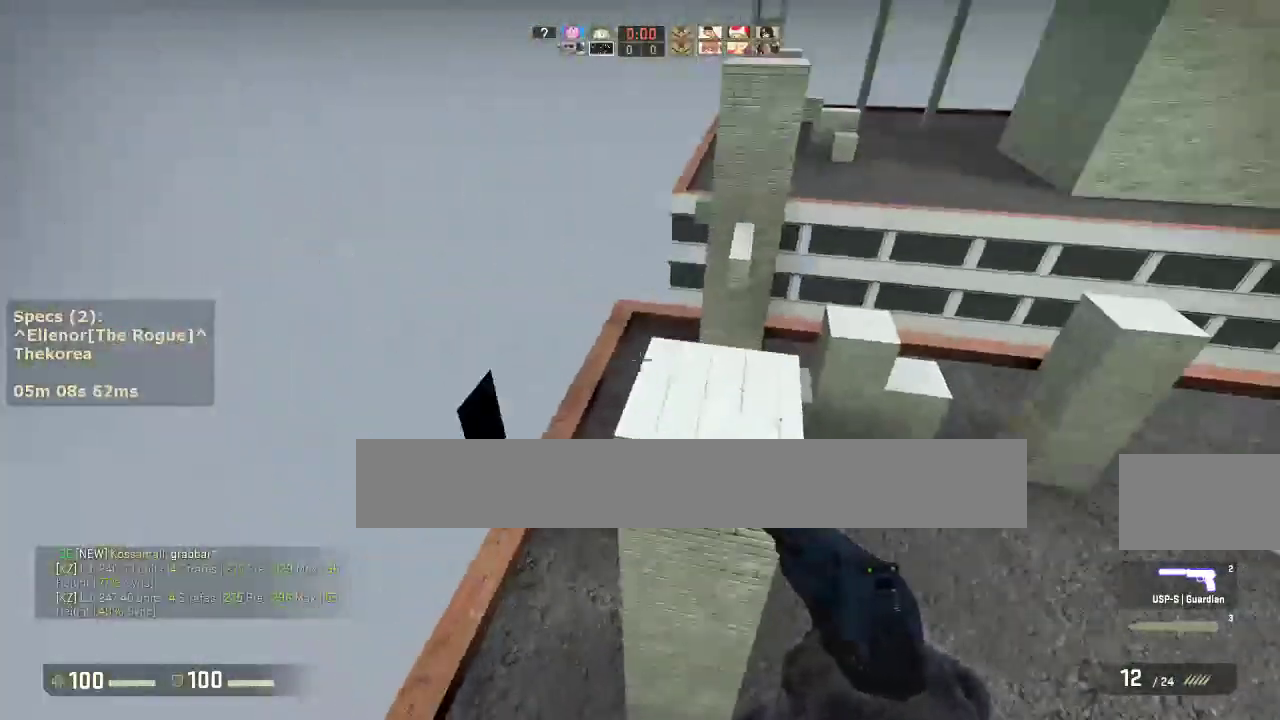
{"keys": ["a", "ctrl"], "mouse": [], "events": [[17, "a", "up"], [17, "d", "down"], [150, "a", "down"], [150, "d", "up"], [200, "ctrl", "down"]]}
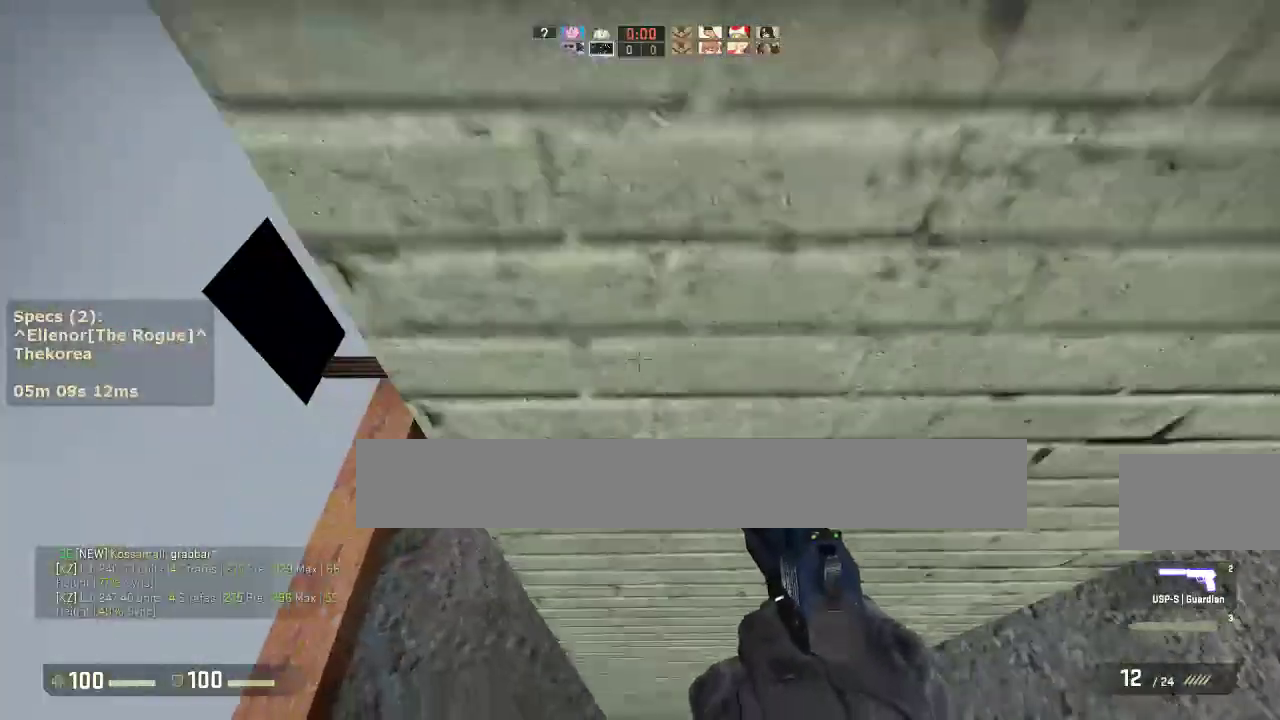
{"keys": [], "mouse": [], "events": [[83, "a", "up"], [167, "ctrl", "up"]]}
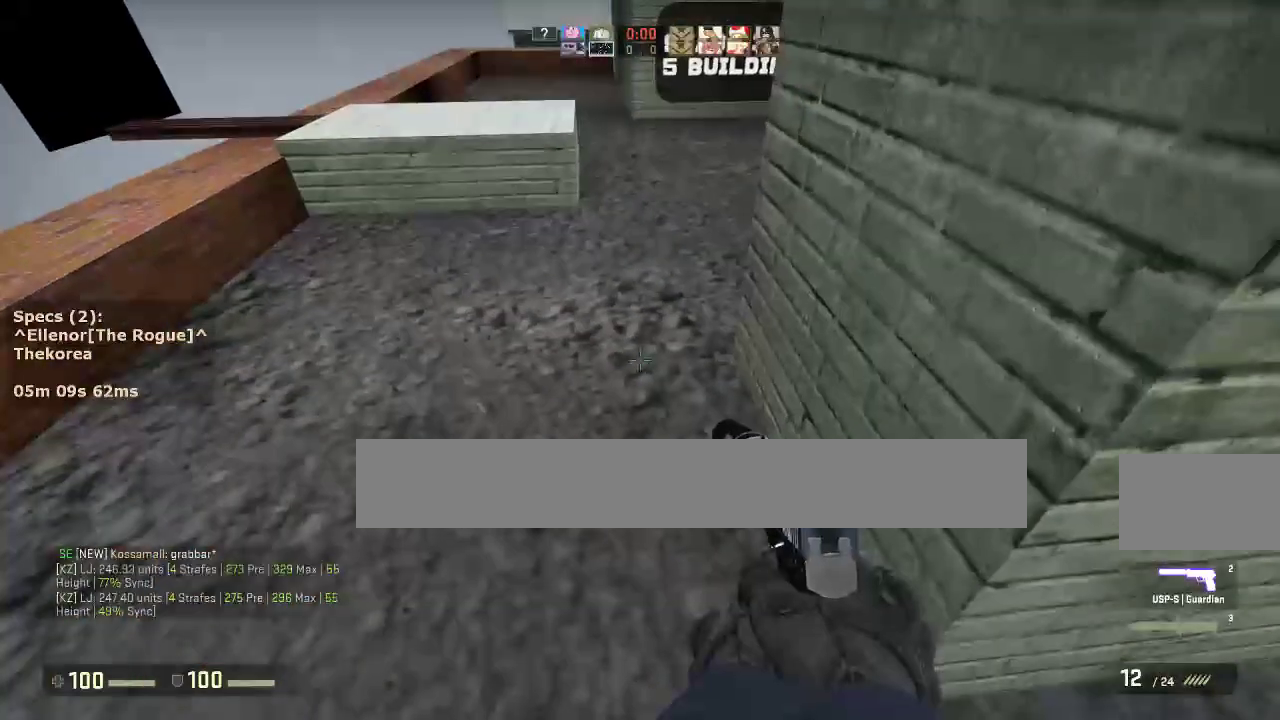
{"keys": [], "mouse": [], "events": []}
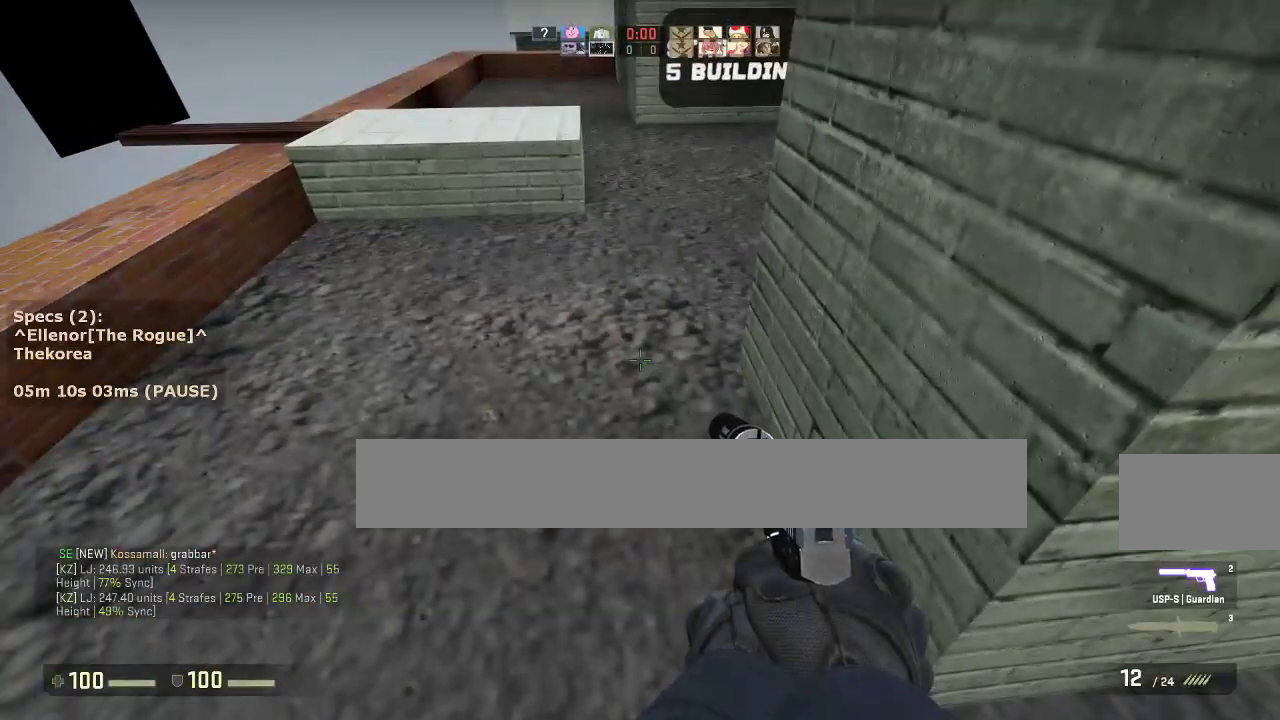
{"keys": [], "mouse": [], "events": []}
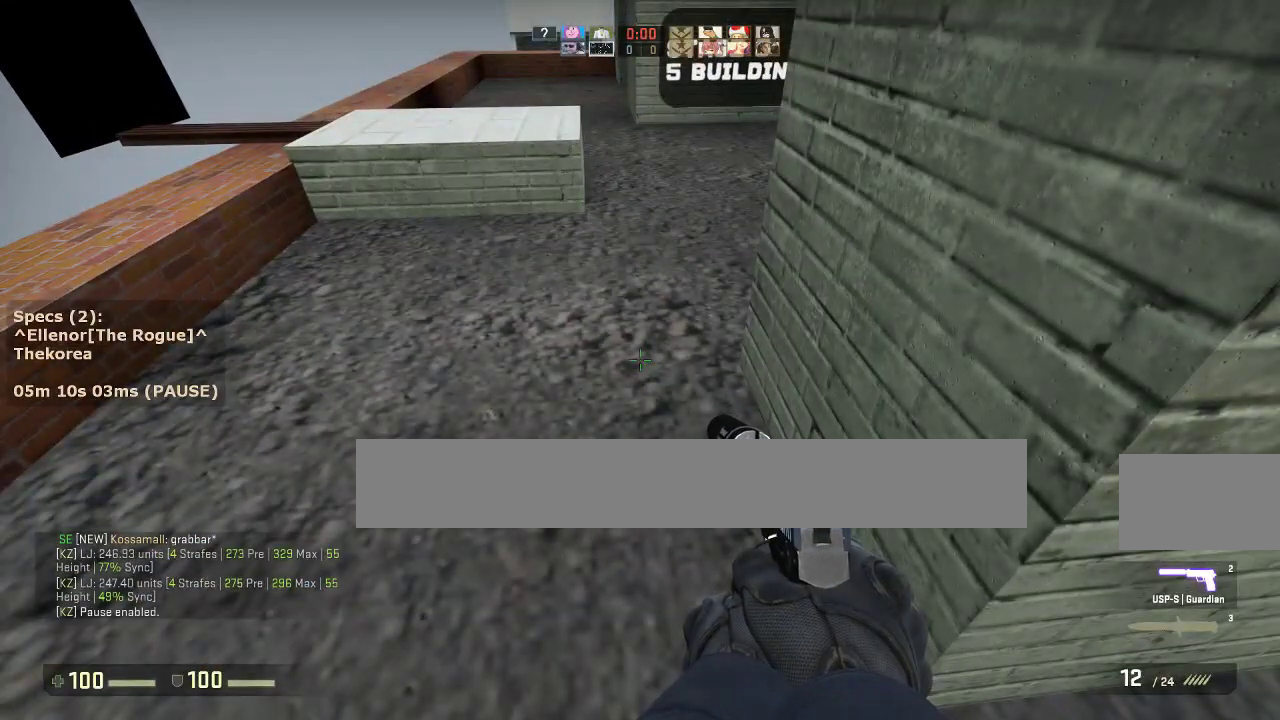
{"keys": [], "mouse": [], "events": []}
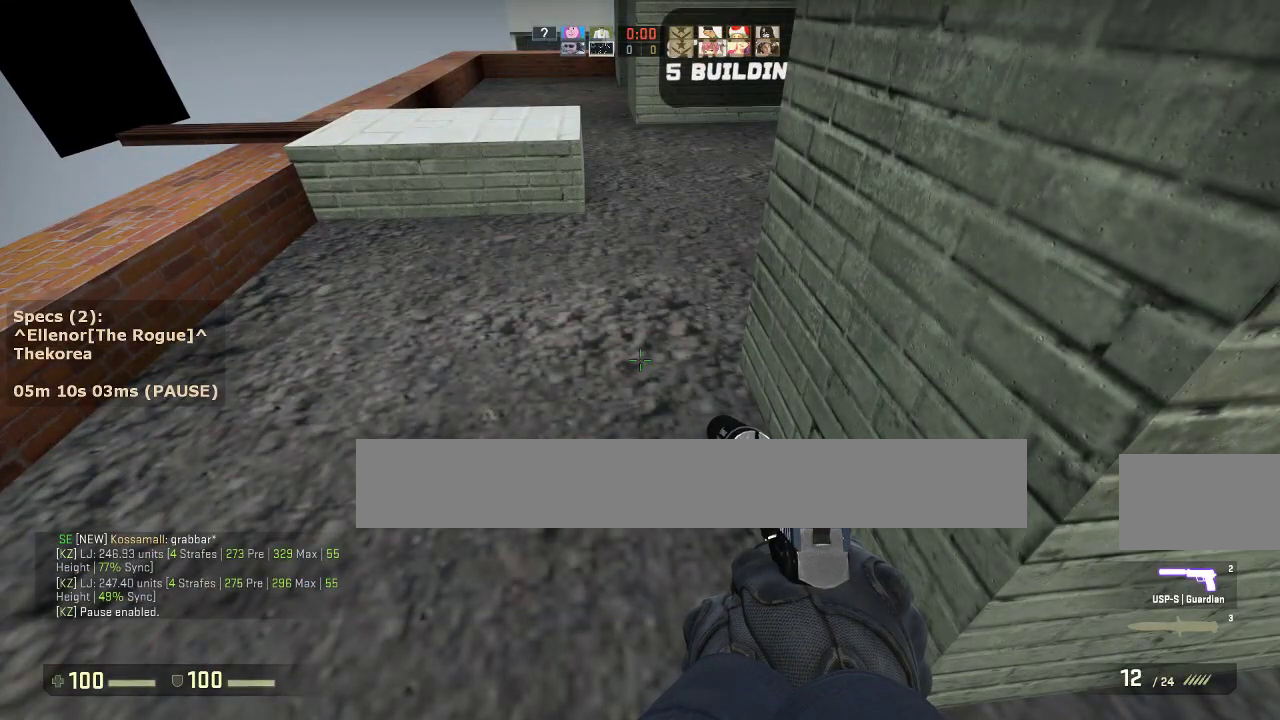
{"keys": [], "mouse": [], "events": []}
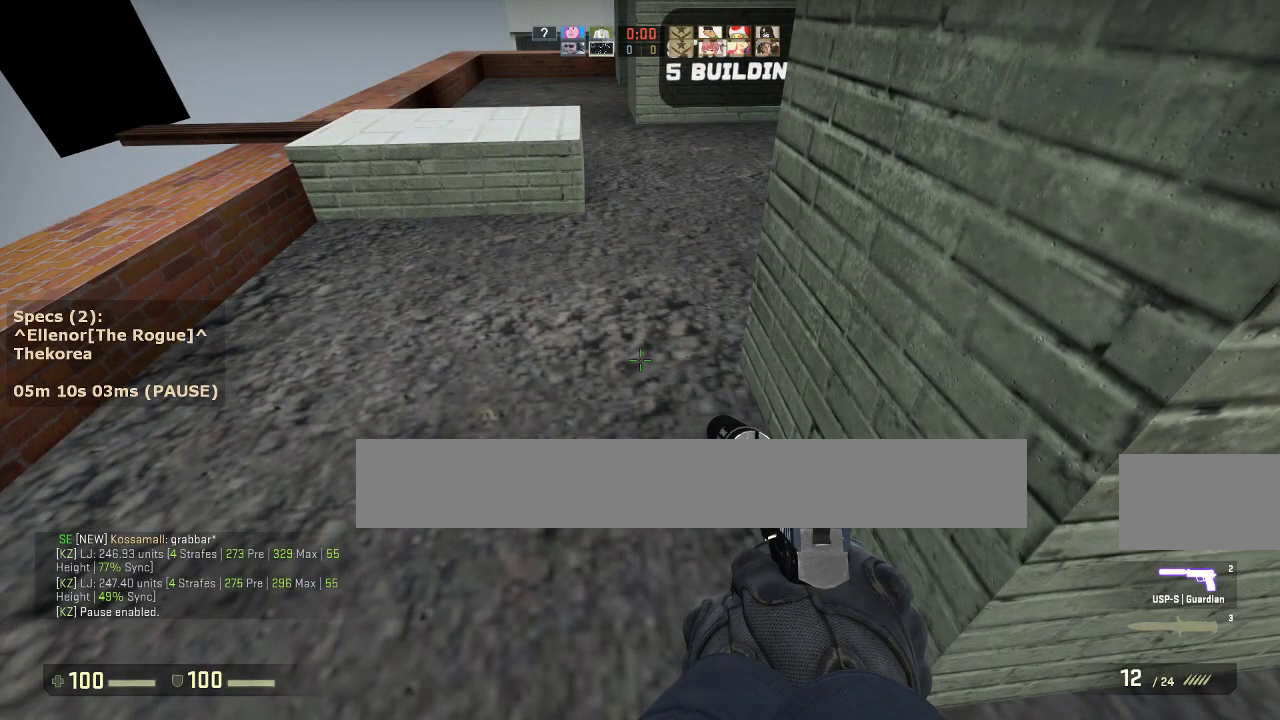
{"keys": [], "mouse": [], "events": []}
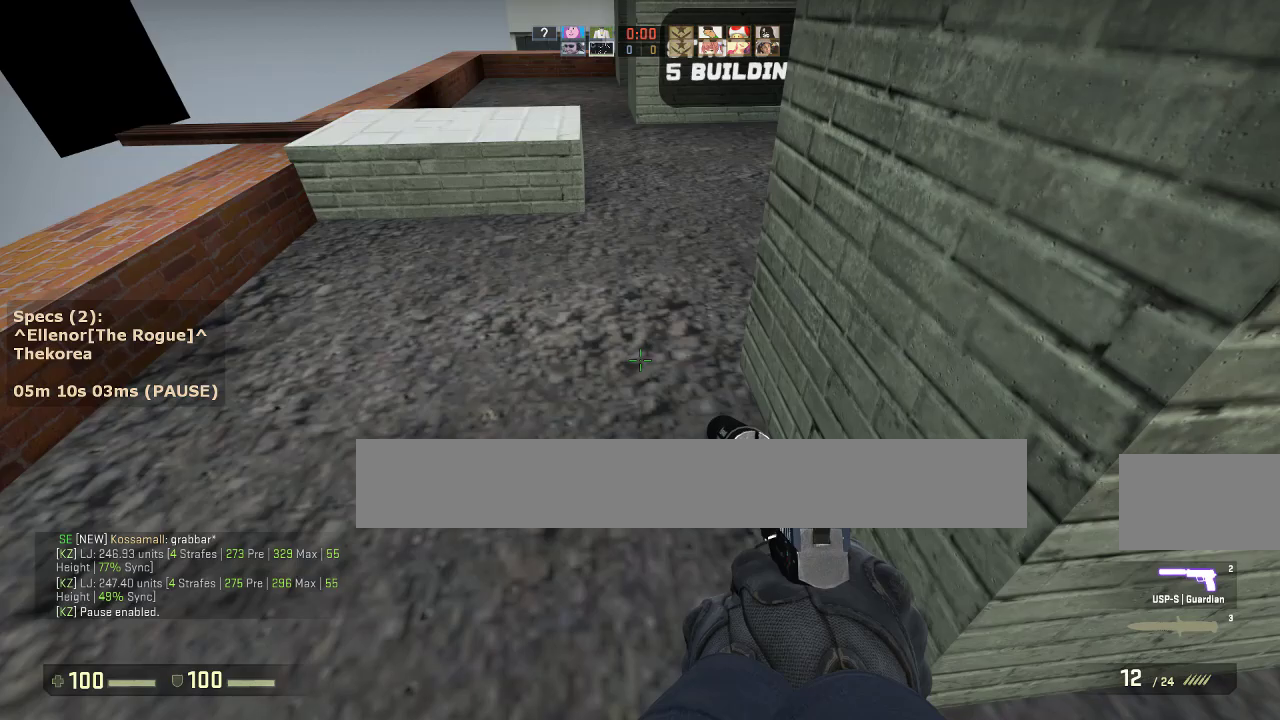
{"keys": [], "mouse": [], "events": []}
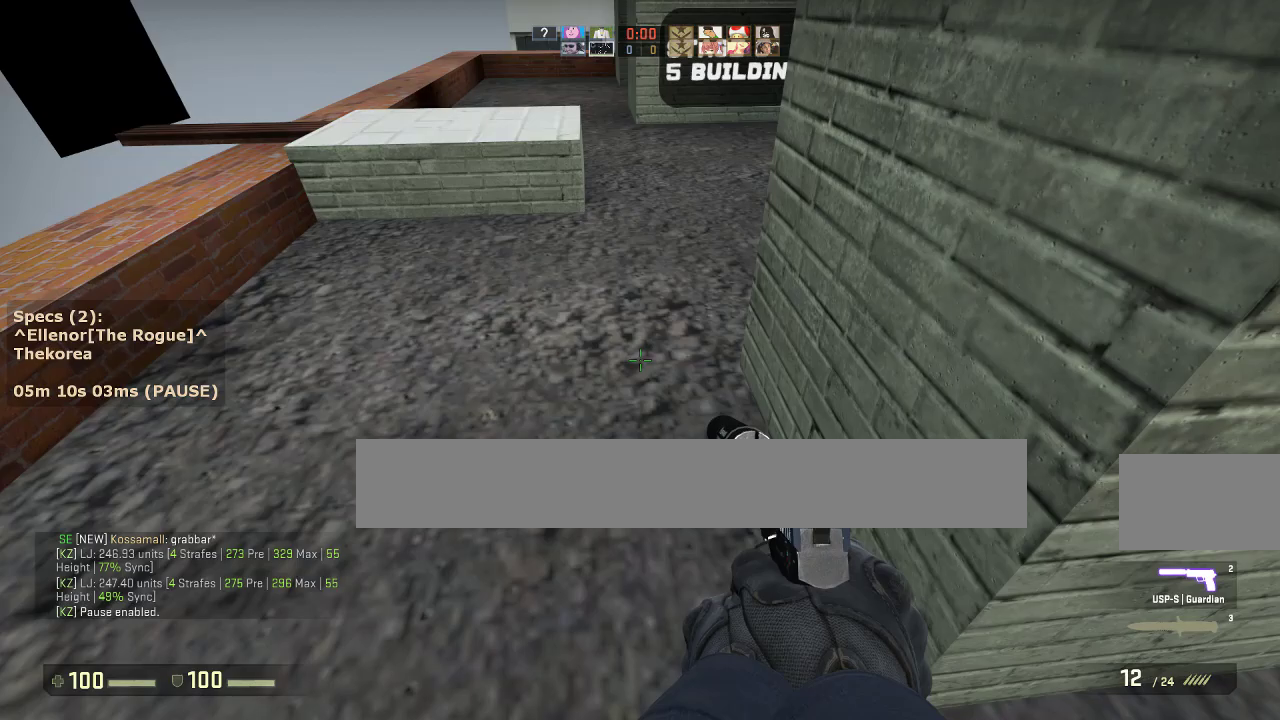
{"keys": [], "mouse": [], "events": []}
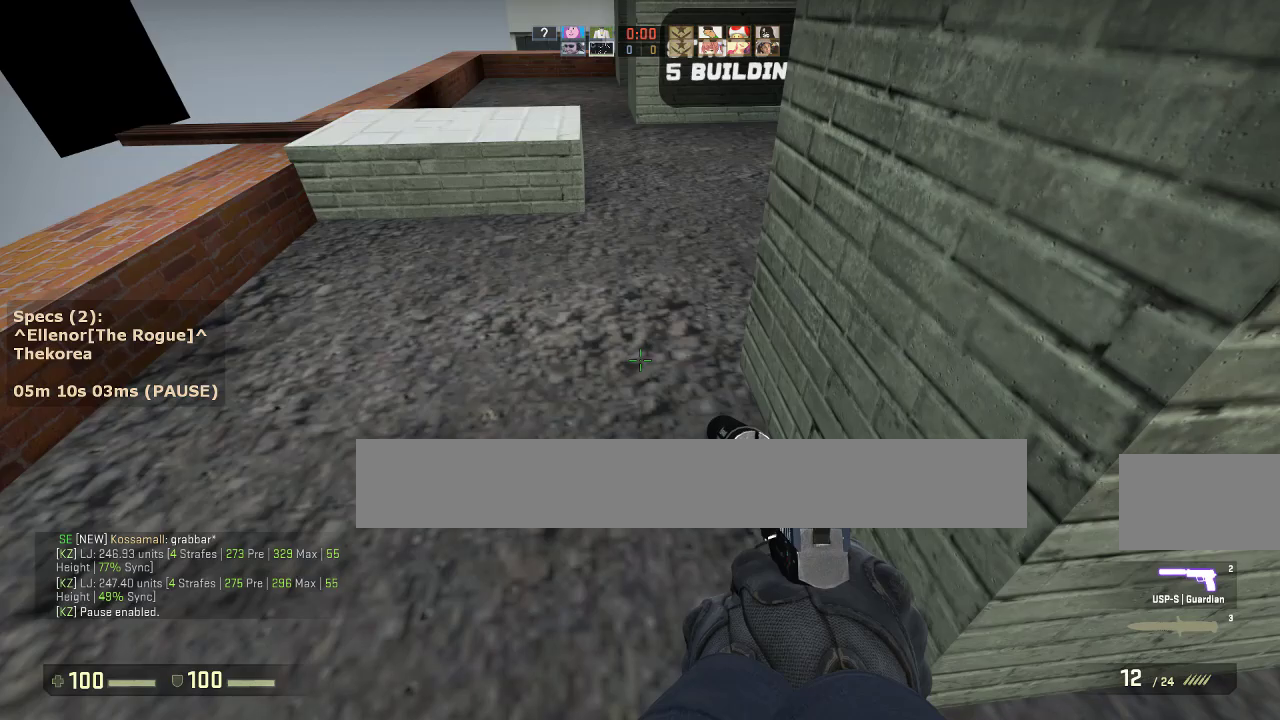
{"keys": [], "mouse": [], "events": []}
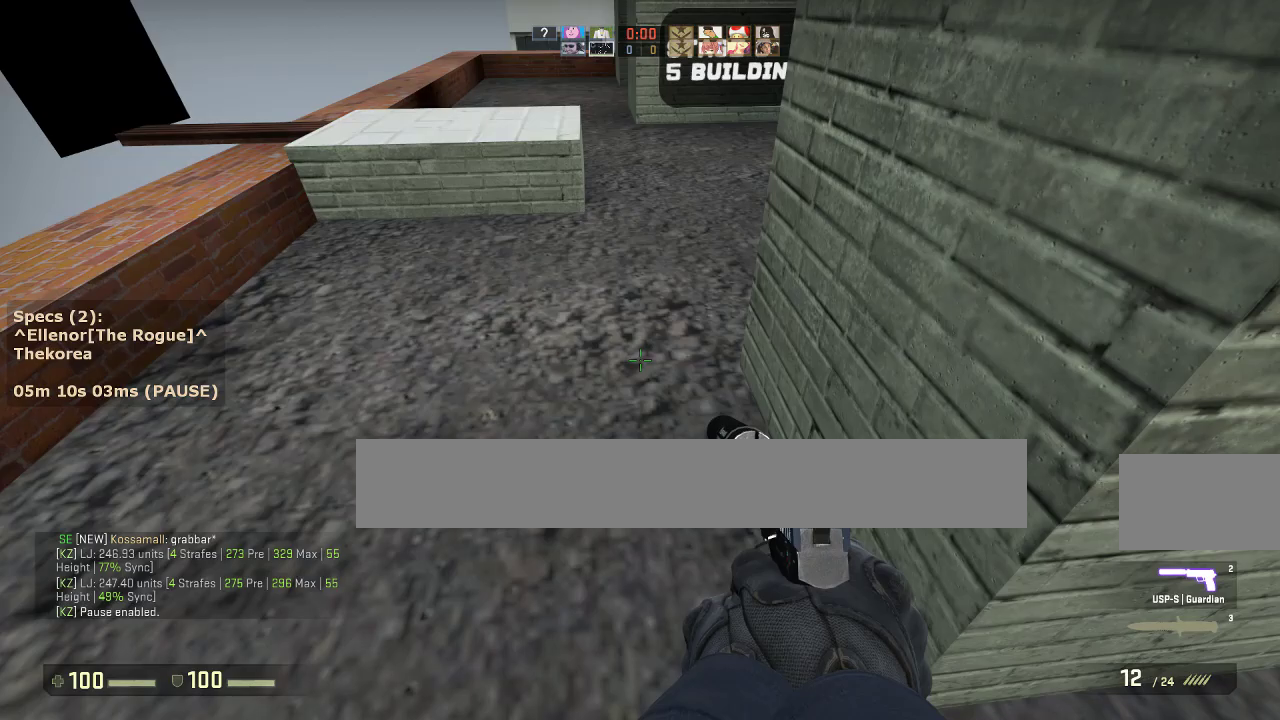
{"keys": [], "mouse": [], "events": []}
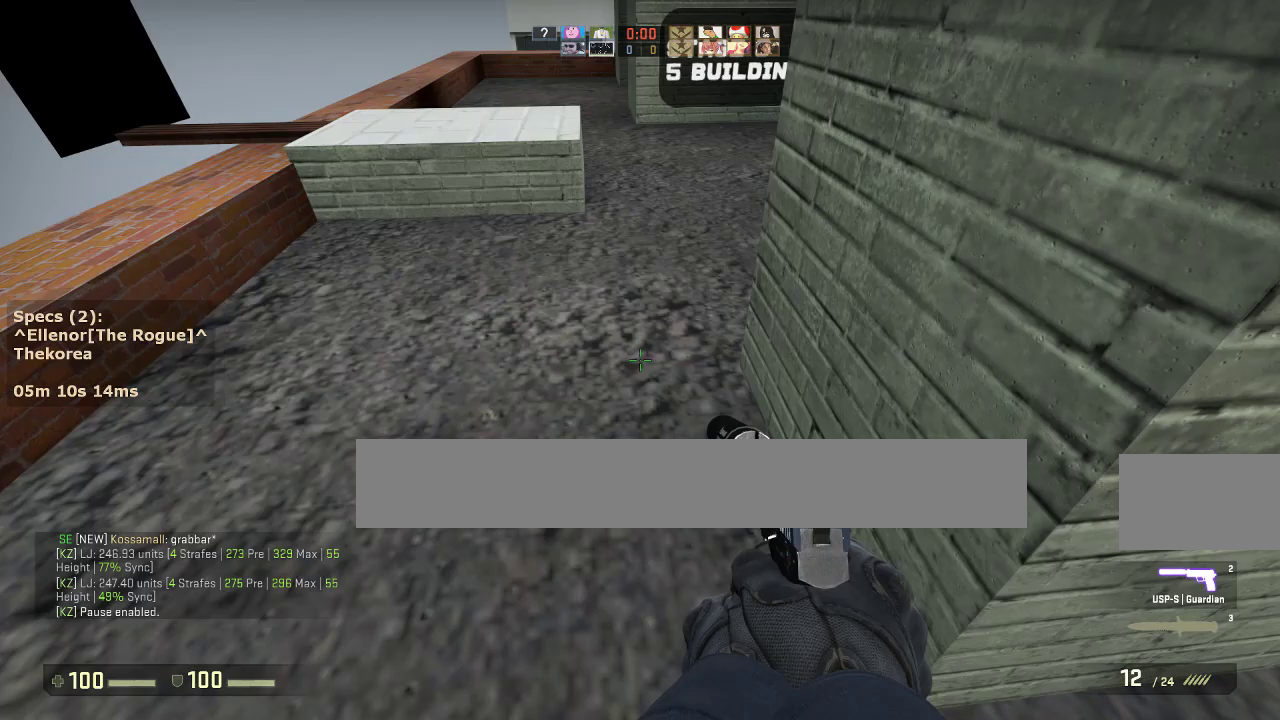
{"keys": ["w"], "mouse": [], "events": [[467, "w", "down"]]}
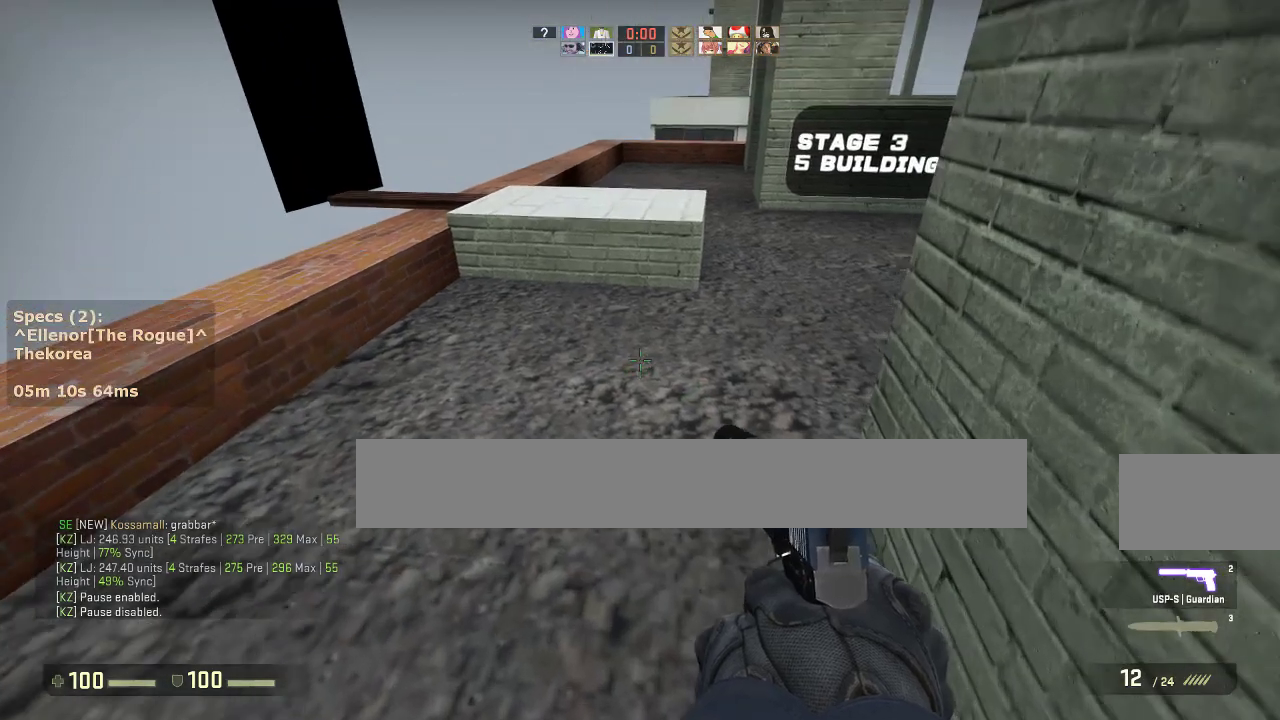
{"keys": [], "mouse": ["wheel_down"], "events": [[383, "mouse_wheel_down", "down"], [483, "w", "up"]]}
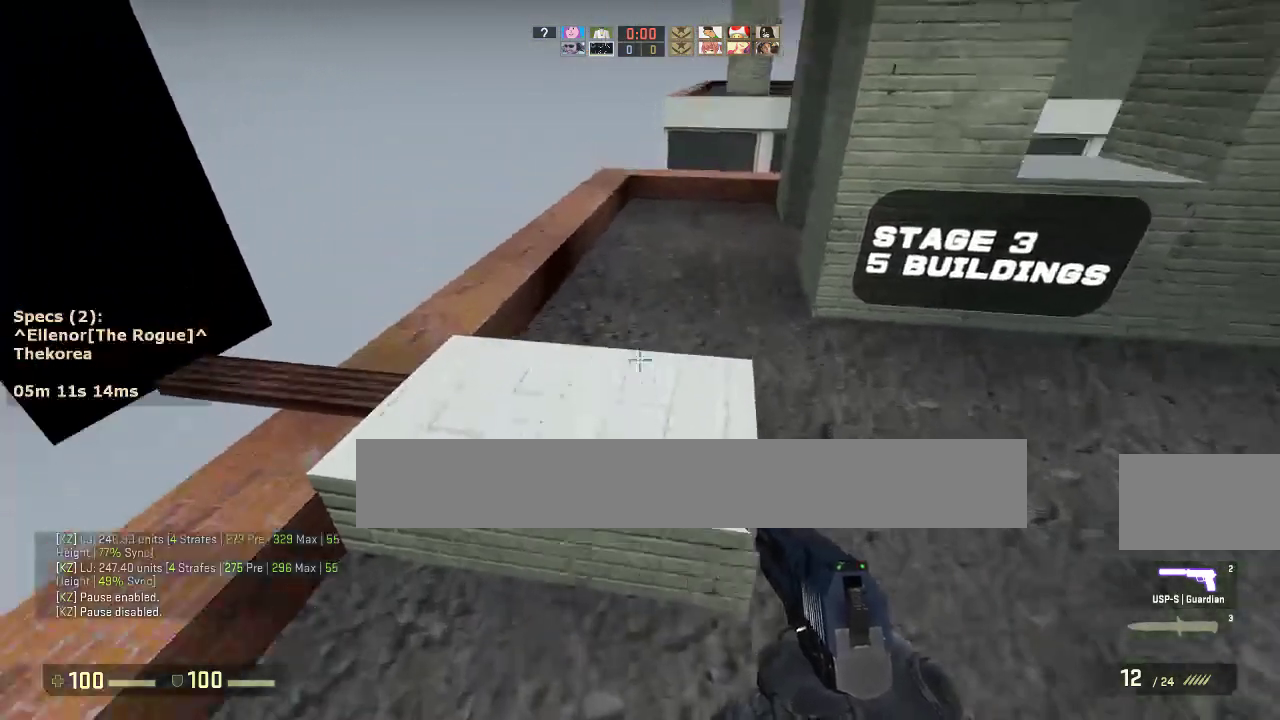
{"keys": ["d"], "mouse": [], "events": [[33, "mouse_wheel_down", "up"], [267, "d", "down"]]}
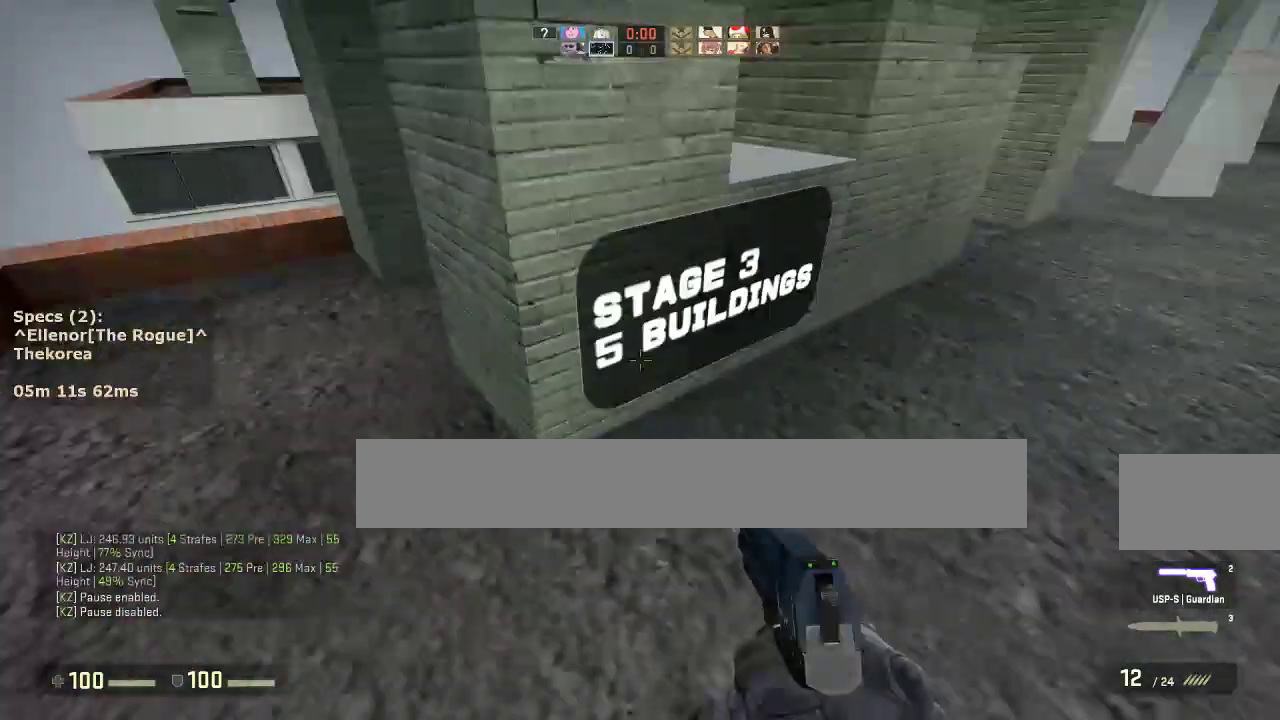
{"keys": ["a"], "mouse": [], "events": [[50, "mouse_wheel_down", "down"], [133, "a", "down"], [133, "d", "up"], [183, "mouse_wheel_down", "up"], [283, "a", "up"], [283, "d", "down"], [417, "a", "down"], [417, "d", "up"]]}
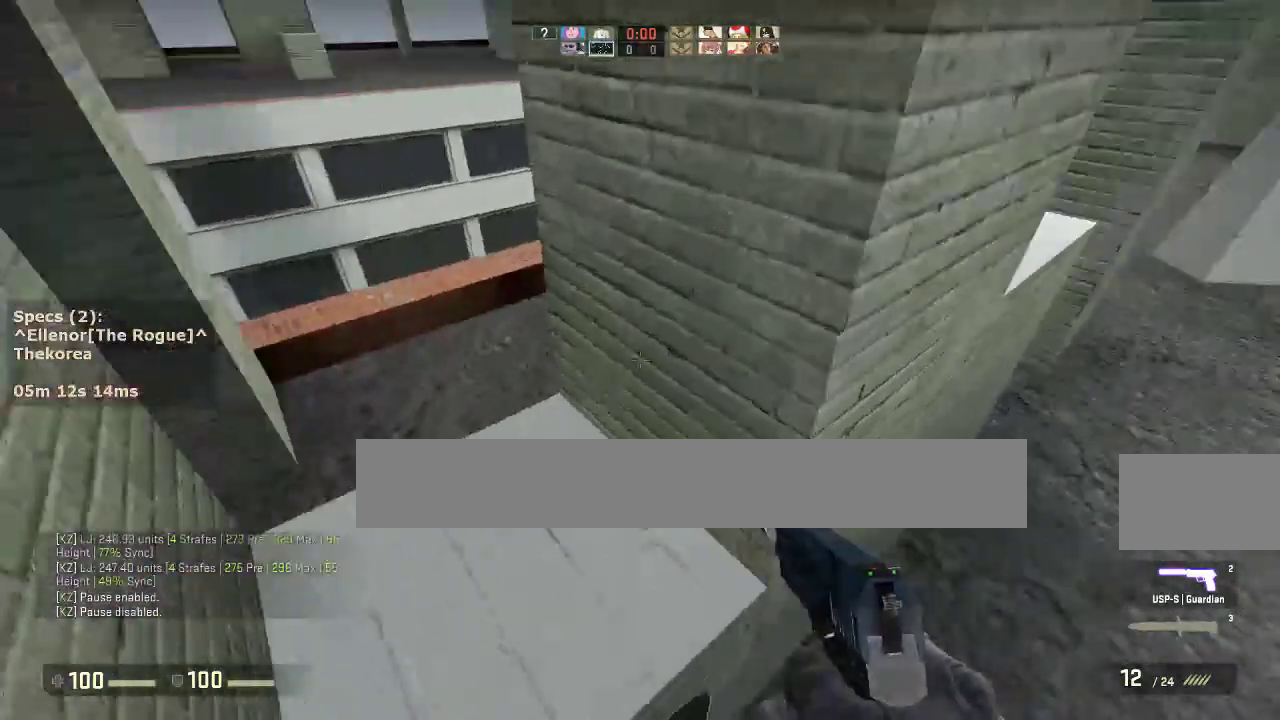
{"keys": ["d"], "mouse": ["wheel_down"], "events": [[100, "w", "down"], [150, "a", "up"], [383, "d", "down"], [383, "mouse_wheel_down", "down"], [433, "w", "up"]]}
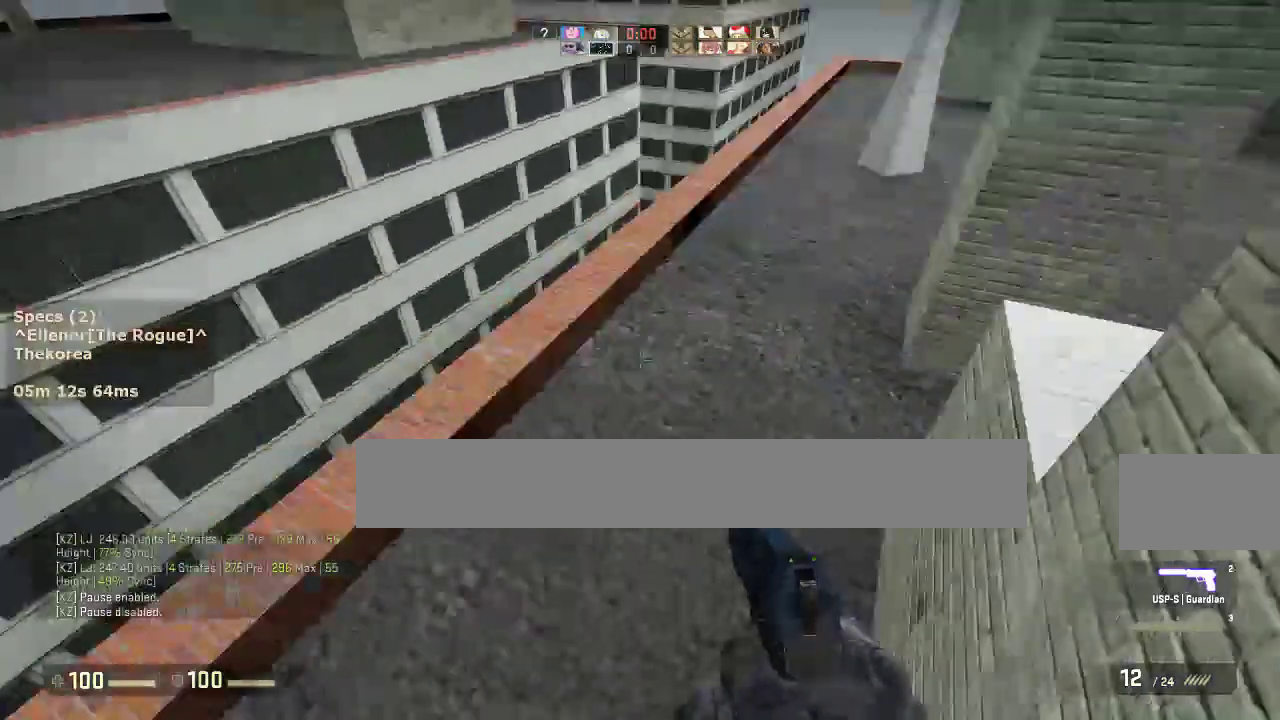
{"keys": ["d"], "mouse": ["wheel_down"], "events": [[33, "mouse_wheel_down", "up"], [500, "mouse_wheel_down", "down"]]}
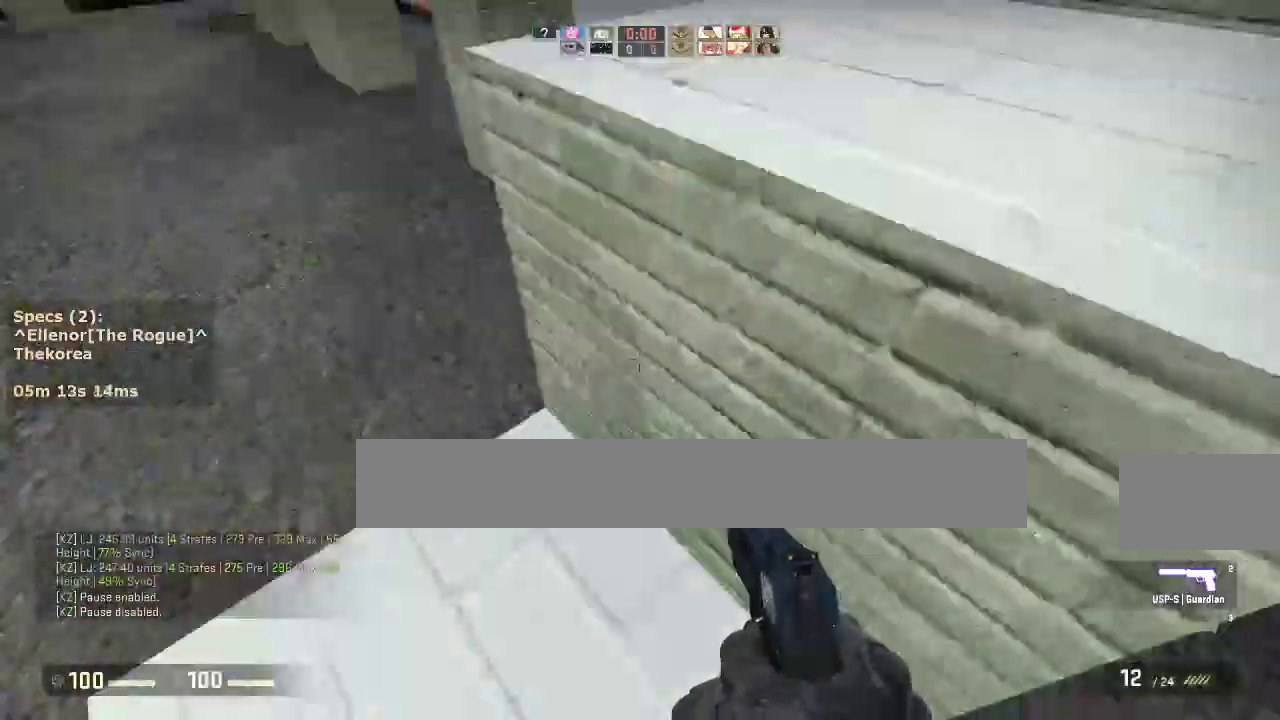
{"keys": ["d", "s"], "mouse": [], "events": [[83, "ctrl", "down"], [133, "mouse_wheel_down", "up"], [367, "ctrl", "up"], [417, "s", "down"]]}
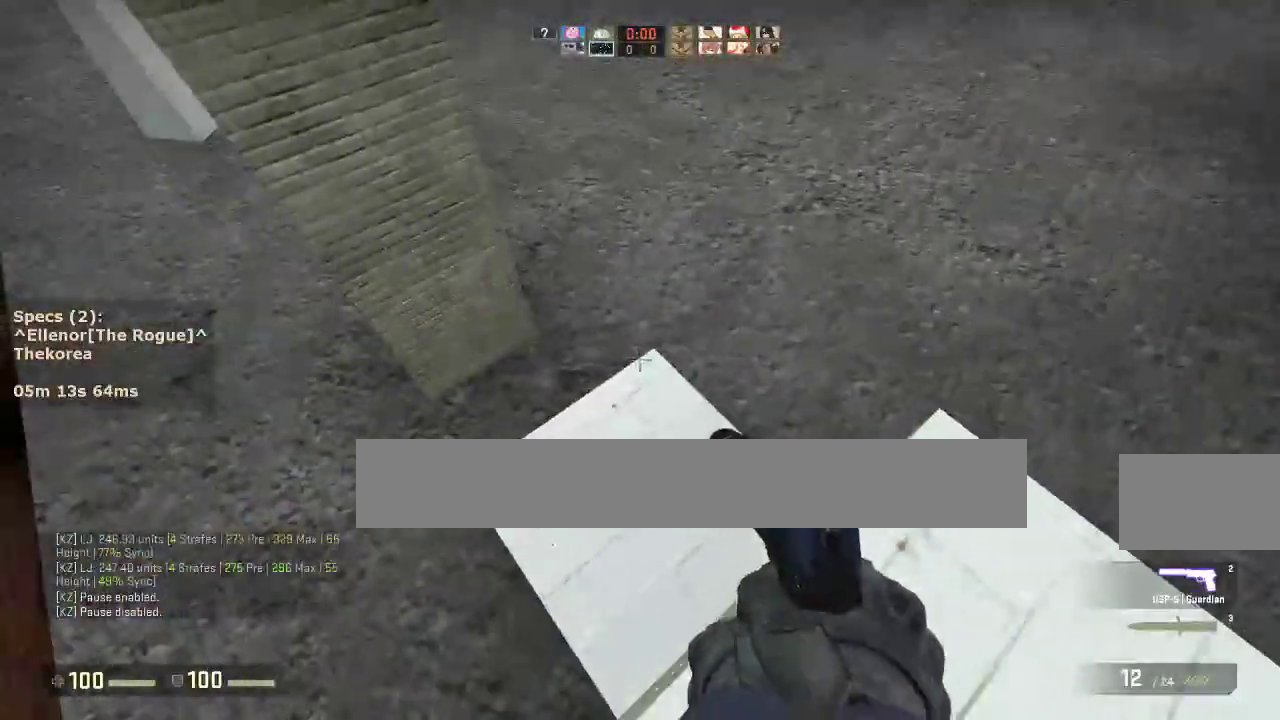
{"keys": ["a", "w"], "mouse": [], "events": [[150, "d", "up"], [300, "s", "up"], [383, "w", "down"], [483, "a", "down"]]}